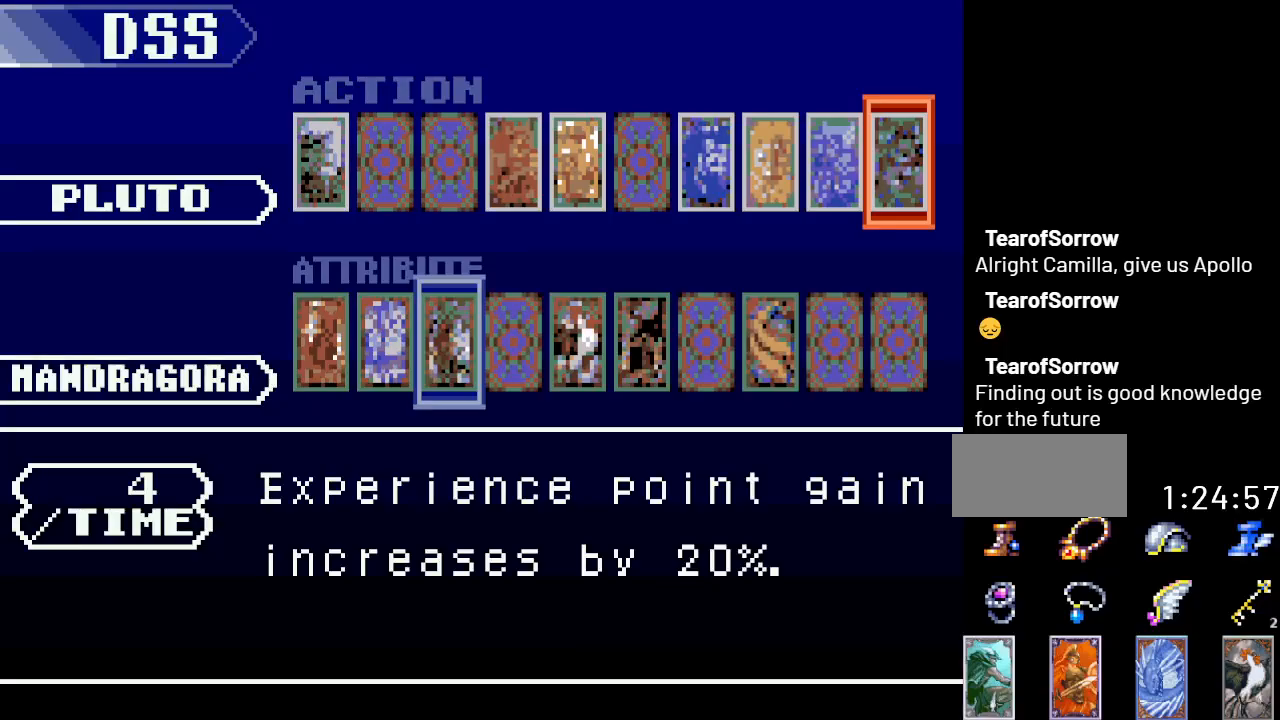
Gameplay with a controller (Nintendo layout); each line is a JSON object with the inputs held at the frame after it. "events" lists button and stick changes between this image and that frame as [ms after this image, input, new state], when the widget could be followed in between. Not read: L3 R3.
{"buttons": [], "events": [[133, "DPAD_LEFT", "down"], [233, "DPAD_LEFT", "up"], [383, "DPAD_LEFT", "down"], [483, "DPAD_LEFT", "up"]]}
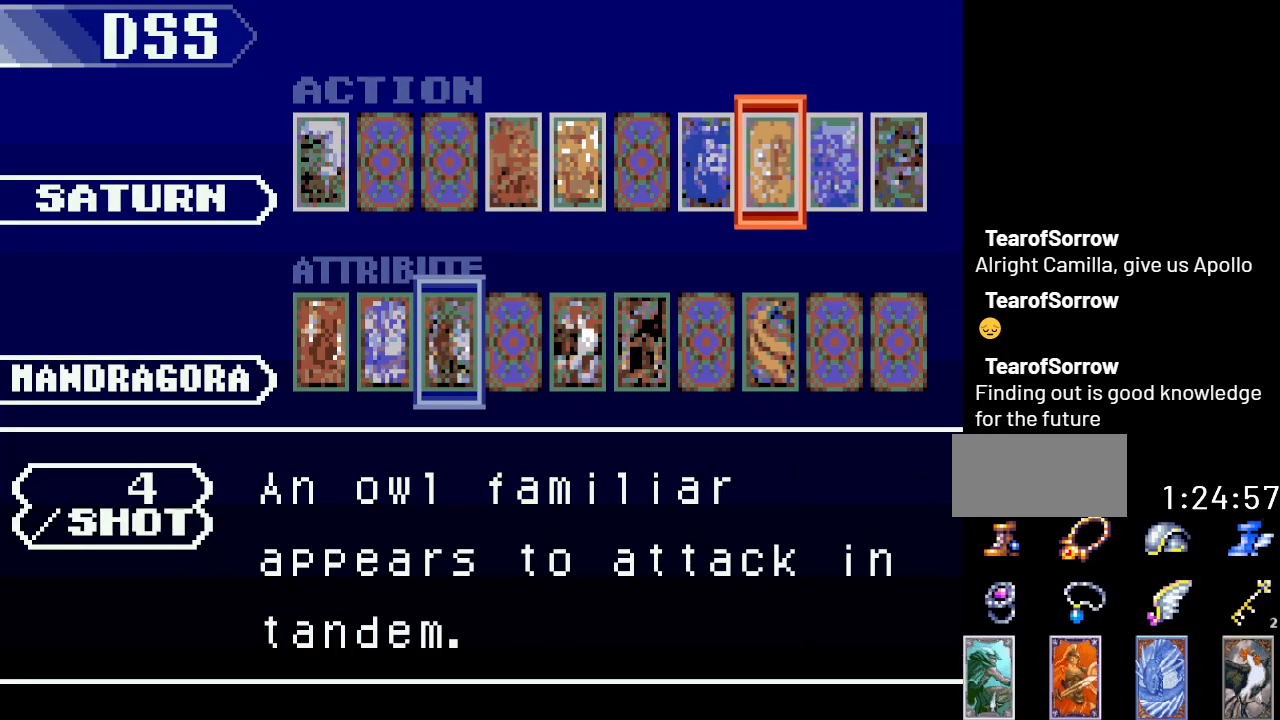
{"buttons": [], "events": [[83, "DPAD_LEFT", "down"], [167, "DPAD_LEFT", "up"]]}
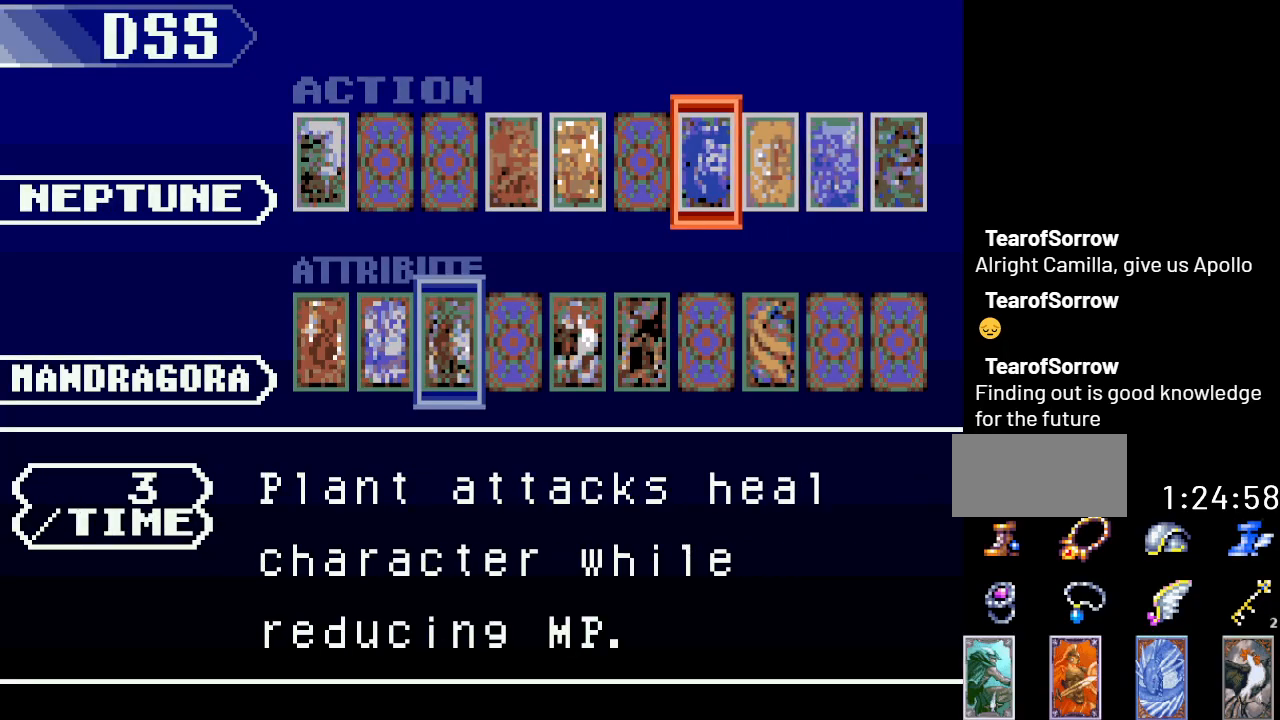
{"buttons": [], "events": [[300, "DPAD_RIGHT", "down"], [417, "DPAD_RIGHT", "up"]]}
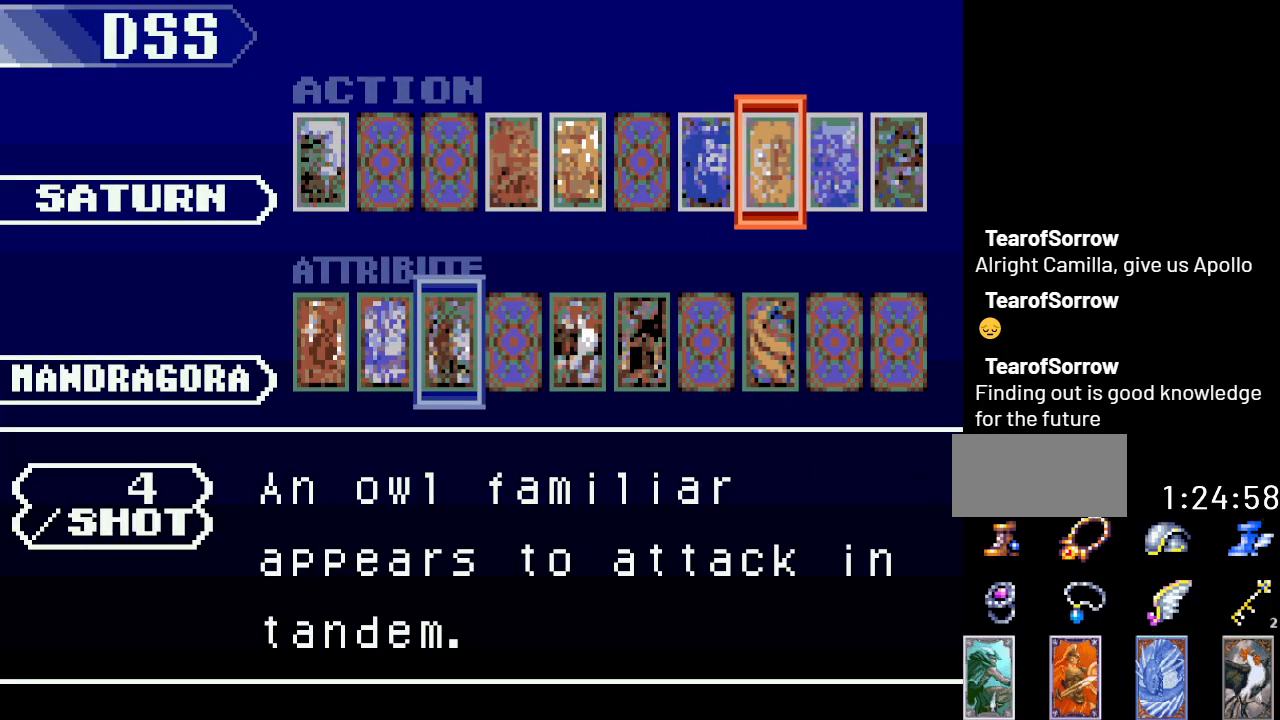
{"buttons": ["DPAD_RIGHT"], "events": [[50, "DPAD_LEFT", "down"], [134, "DPAD_LEFT", "up"], [234, "DPAD_DOWN", "down"], [300, "DPAD_DOWN", "up"], [417, "DPAD_RIGHT", "down"]]}
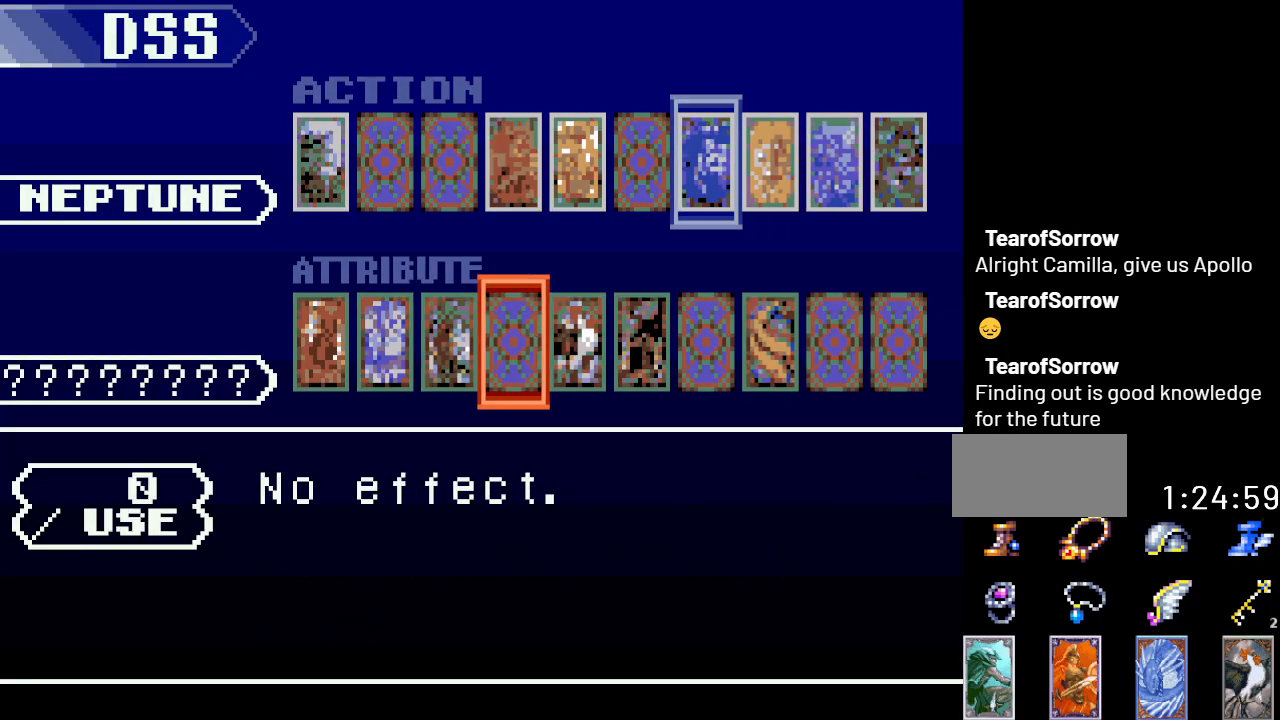
{"buttons": [], "events": [[16, "DPAD_RIGHT", "up"], [200, "DPAD_RIGHT", "down"], [233, "DPAD_RIGHT", "up"], [350, "DPAD_LEFT", "down"], [417, "DPAD_LEFT", "up"]]}
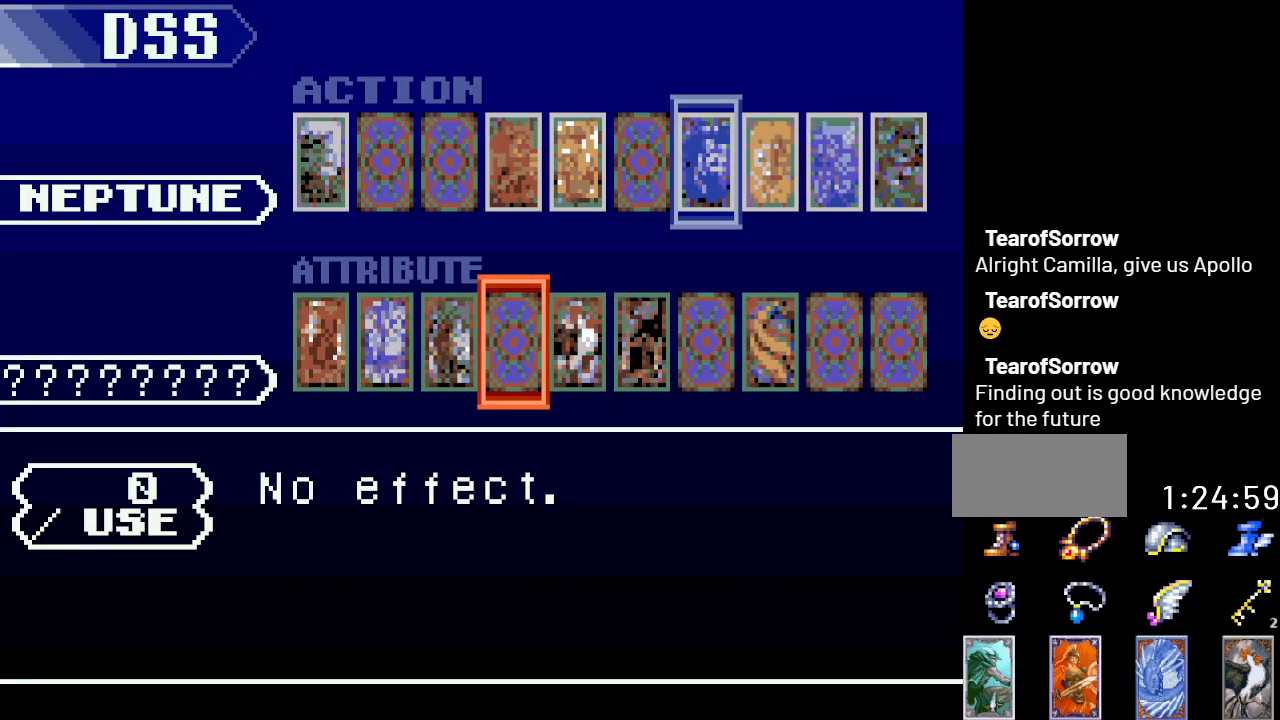
{"buttons": [], "events": [[17, "DPAD_LEFT", "down"], [83, "DPAD_LEFT", "up"], [200, "DPAD_LEFT", "down"], [267, "DPAD_LEFT", "up"]]}
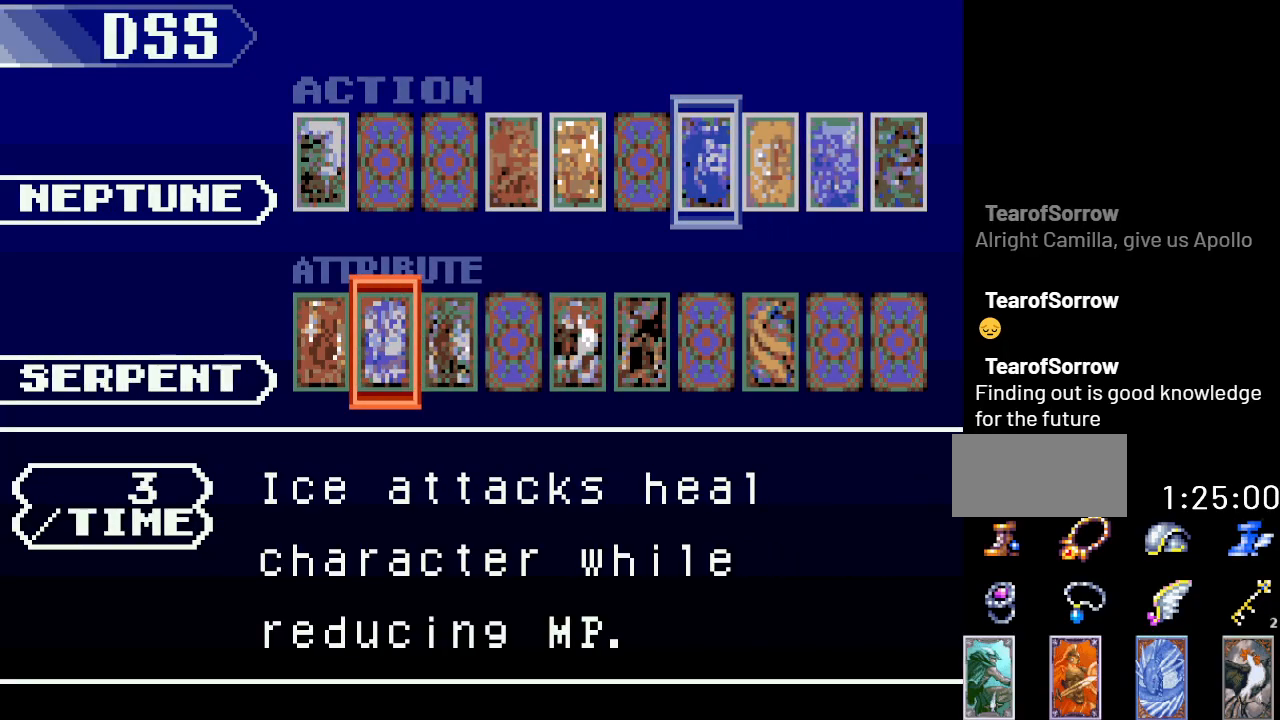
{"buttons": ["B"], "events": [[66, "A", "down"], [233, "A", "up"], [467, "B", "down"]]}
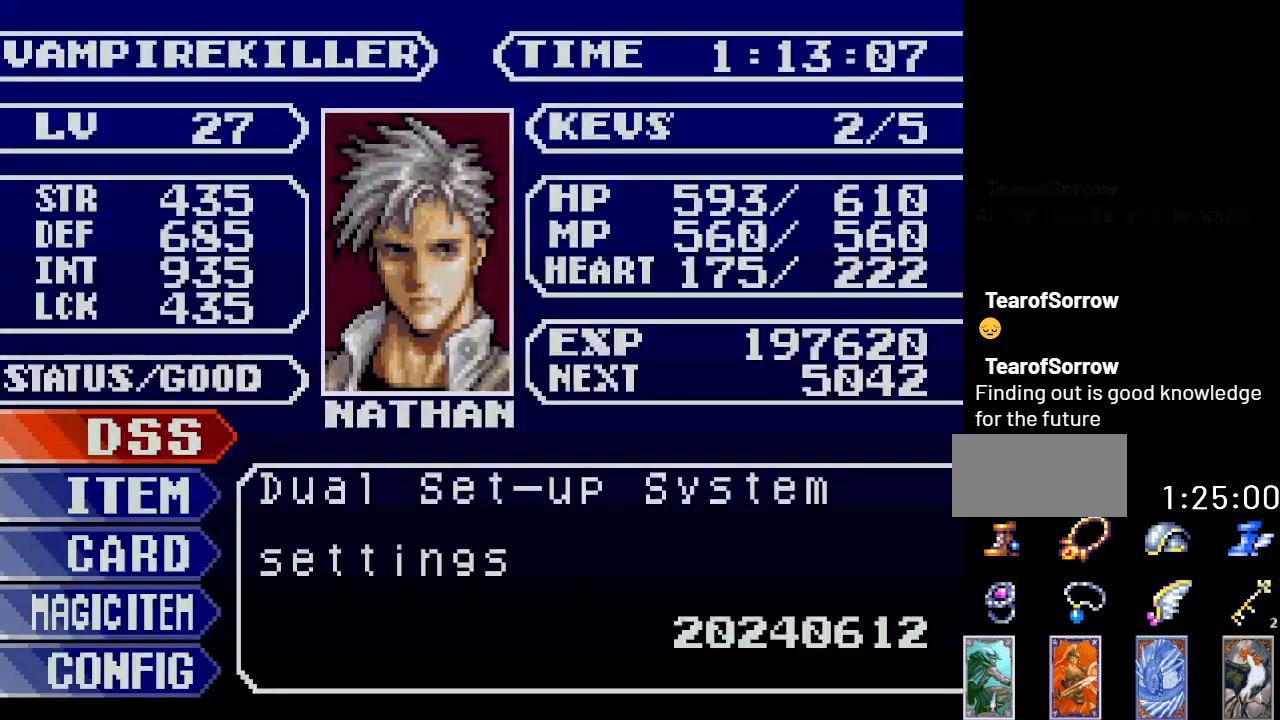
{"buttons": ["L1"], "events": [[83, "B", "up"], [117, "DPAD_RIGHT", "down"], [350, "DPAD_RIGHT", "up"], [434, "L1", "down"]]}
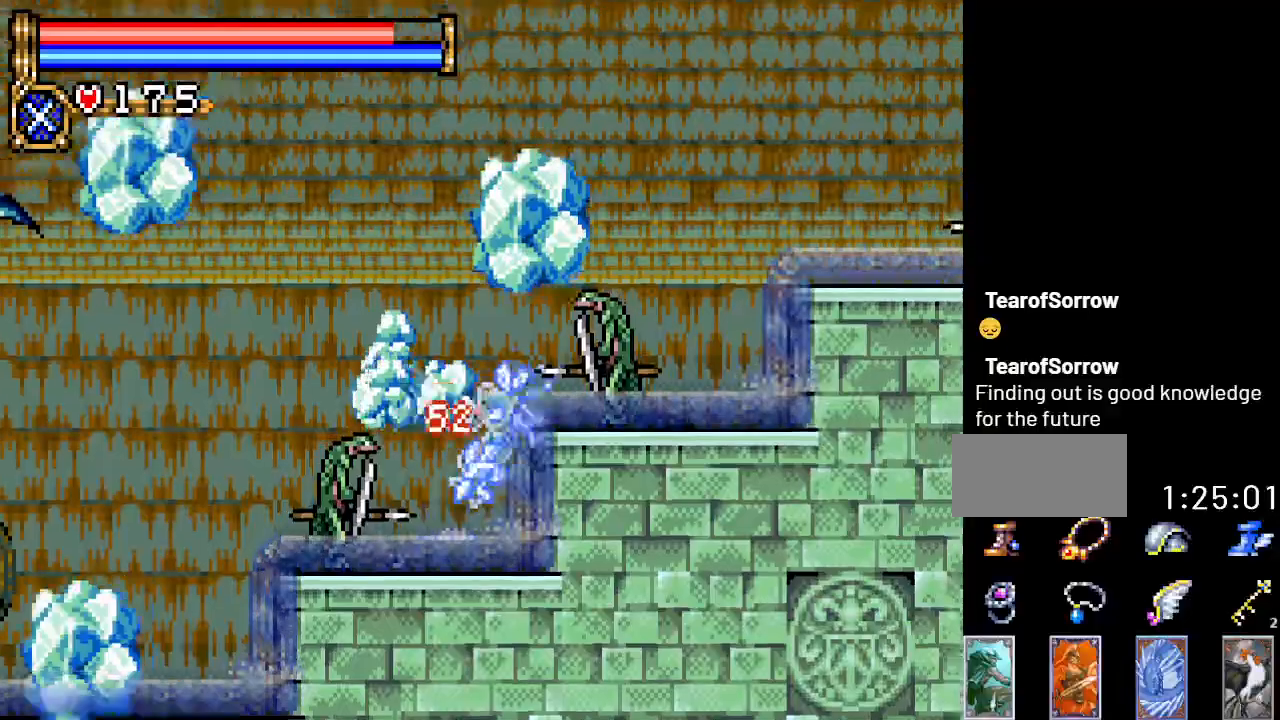
{"buttons": ["DPAD_LEFT"], "events": [[33, "L1", "up"], [116, "L1", "down"], [250, "L1", "up"], [500, "DPAD_LEFT", "down"]]}
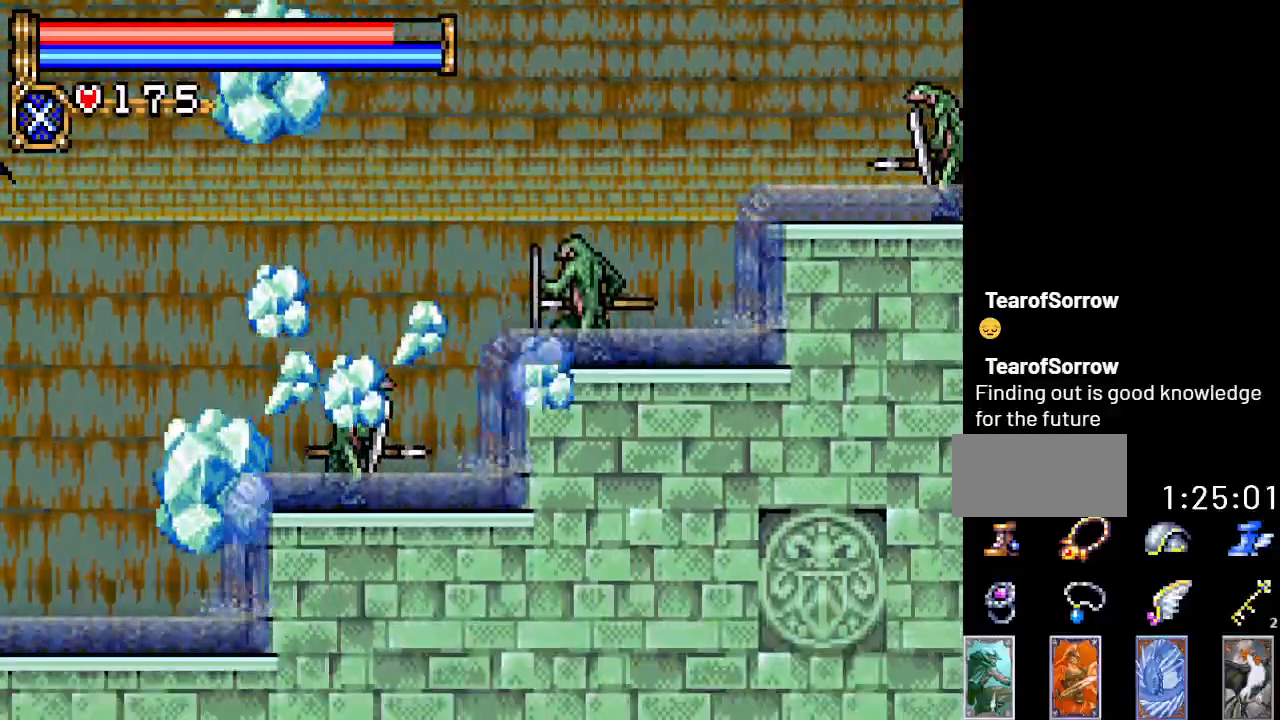
{"buttons": ["A", "DPAD_DOWN"]}
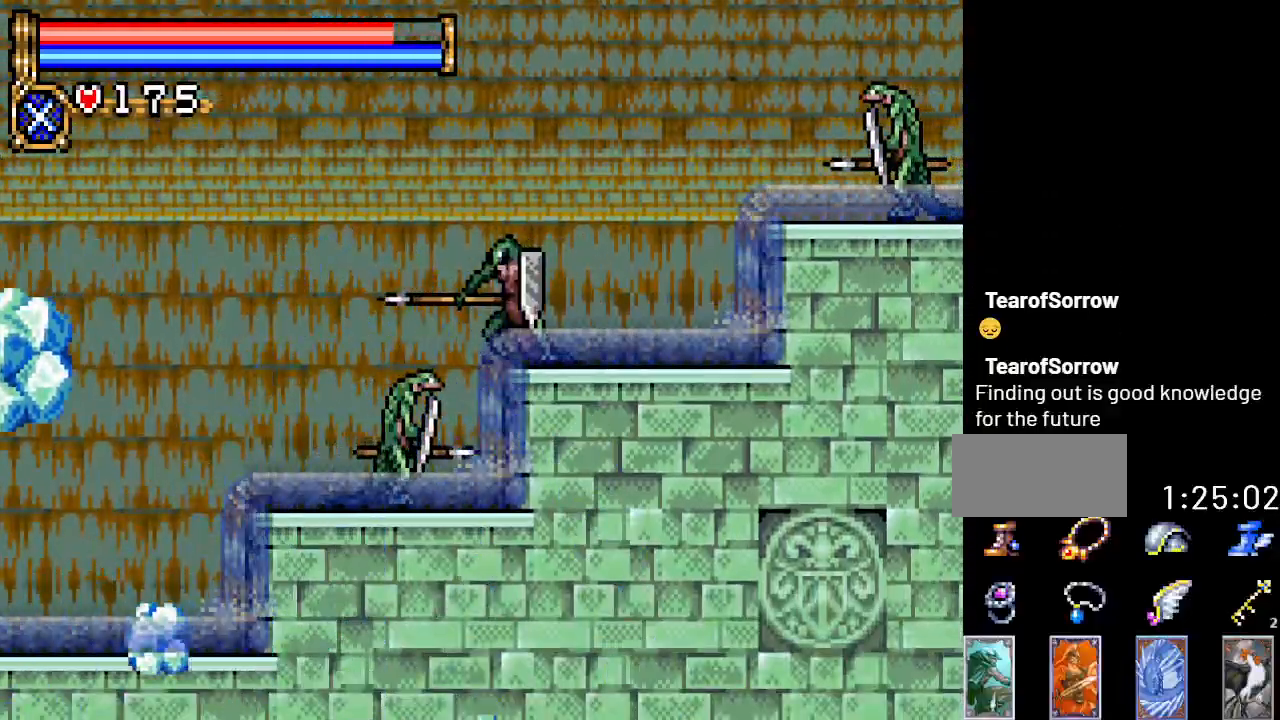
{"buttons": ["A", "DPAD_UP"]}
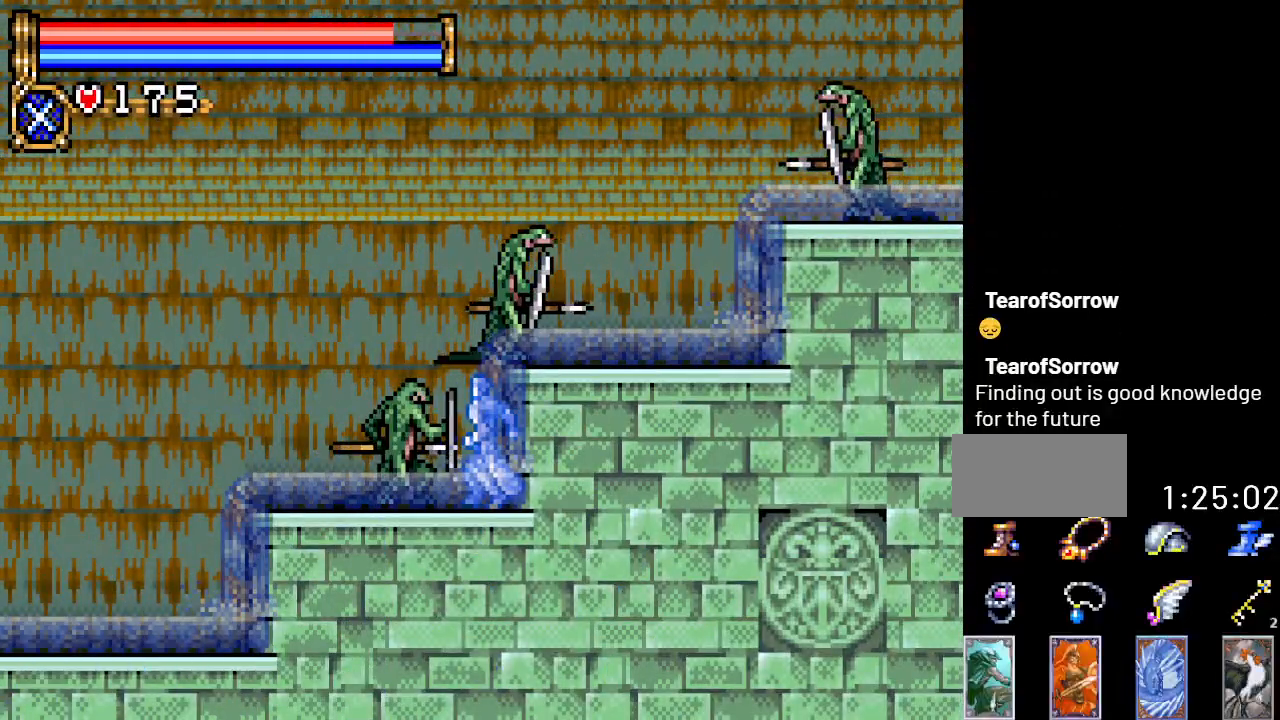
{"buttons": ["A", "DPAD_LEFT"]}
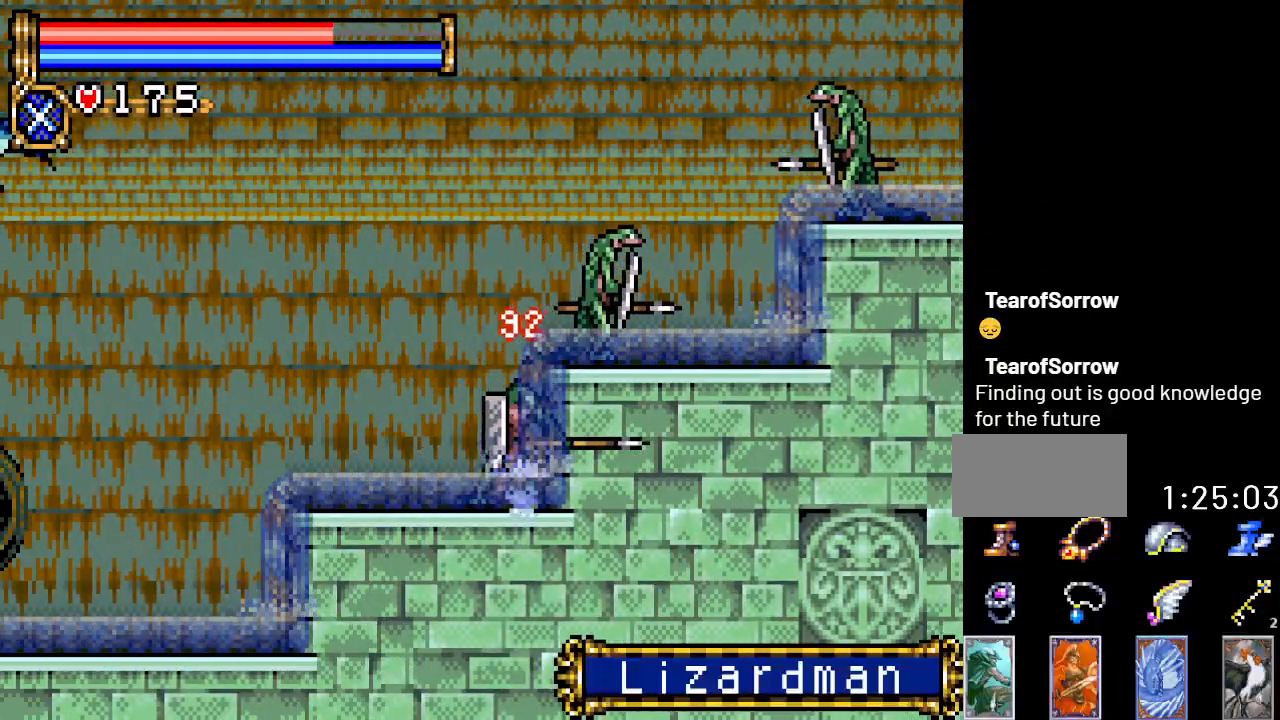
{"buttons": ["L1"], "events": [[116, "A", "up"], [317, "DPAD_LEFT", "up"], [333, "L1", "down"]]}
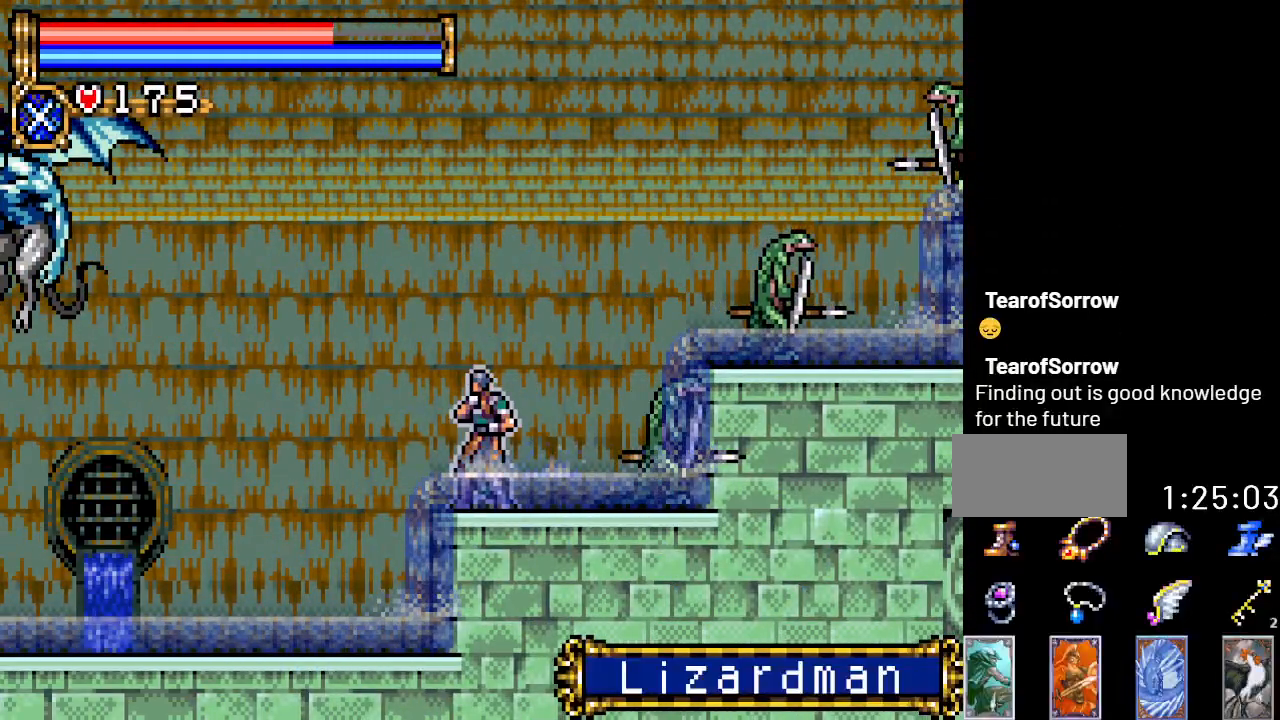
{"buttons": [], "events": [[67, "L1", "up"]]}
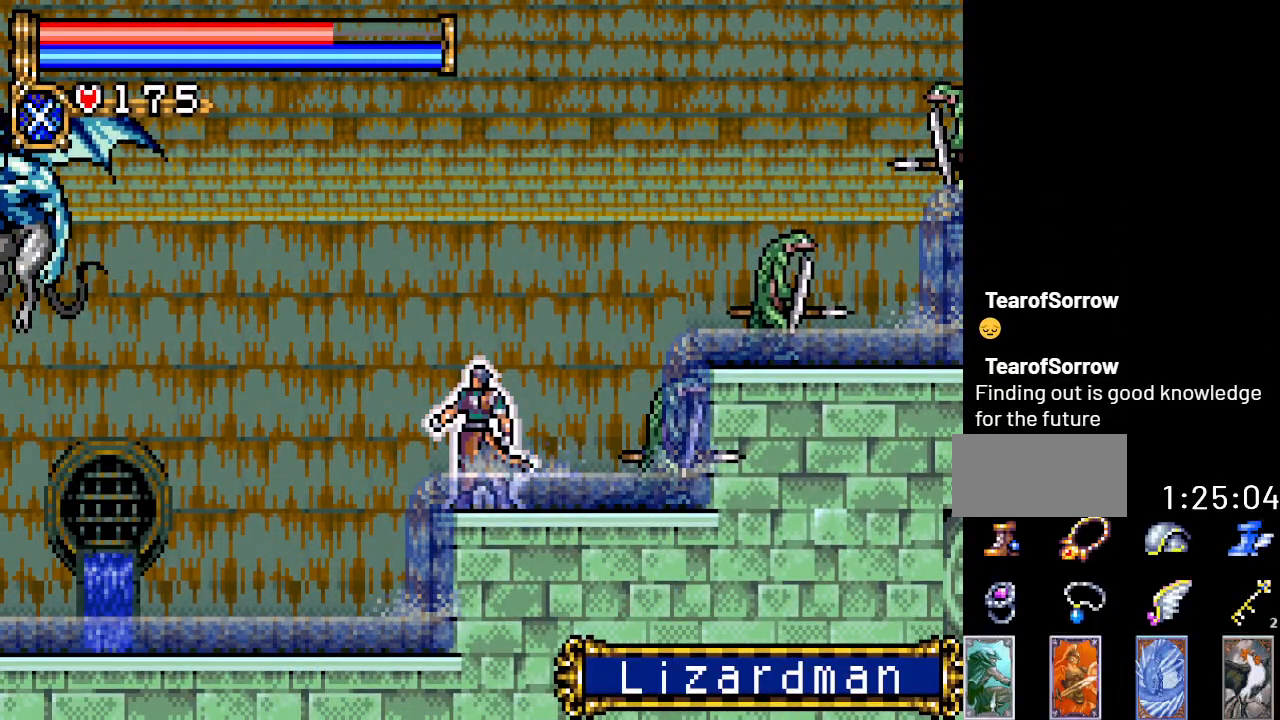
{"buttons": ["A", "DPAD_RIGHT"], "events": [[233, "DPAD_RIGHT", "down"], [367, "A", "down"]]}
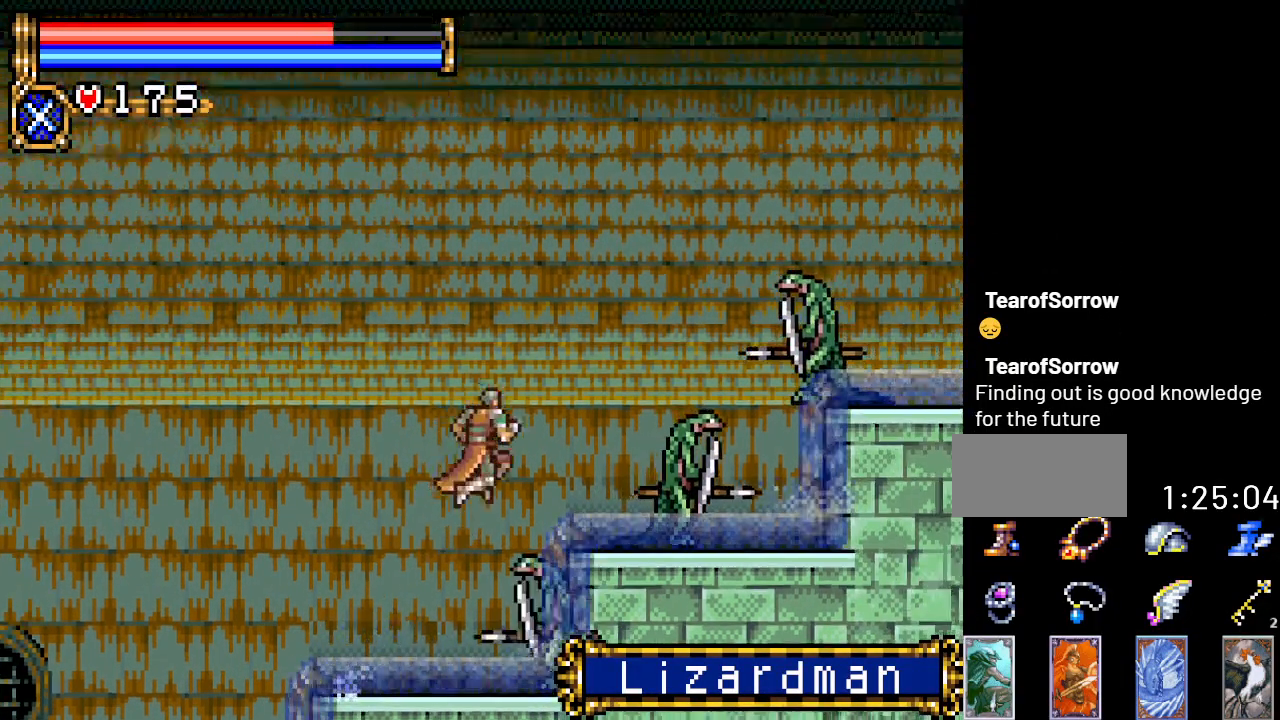
{"buttons": ["A", "DPAD_RIGHT"], "events": [[217, "A", "up"], [267, "A", "down"]]}
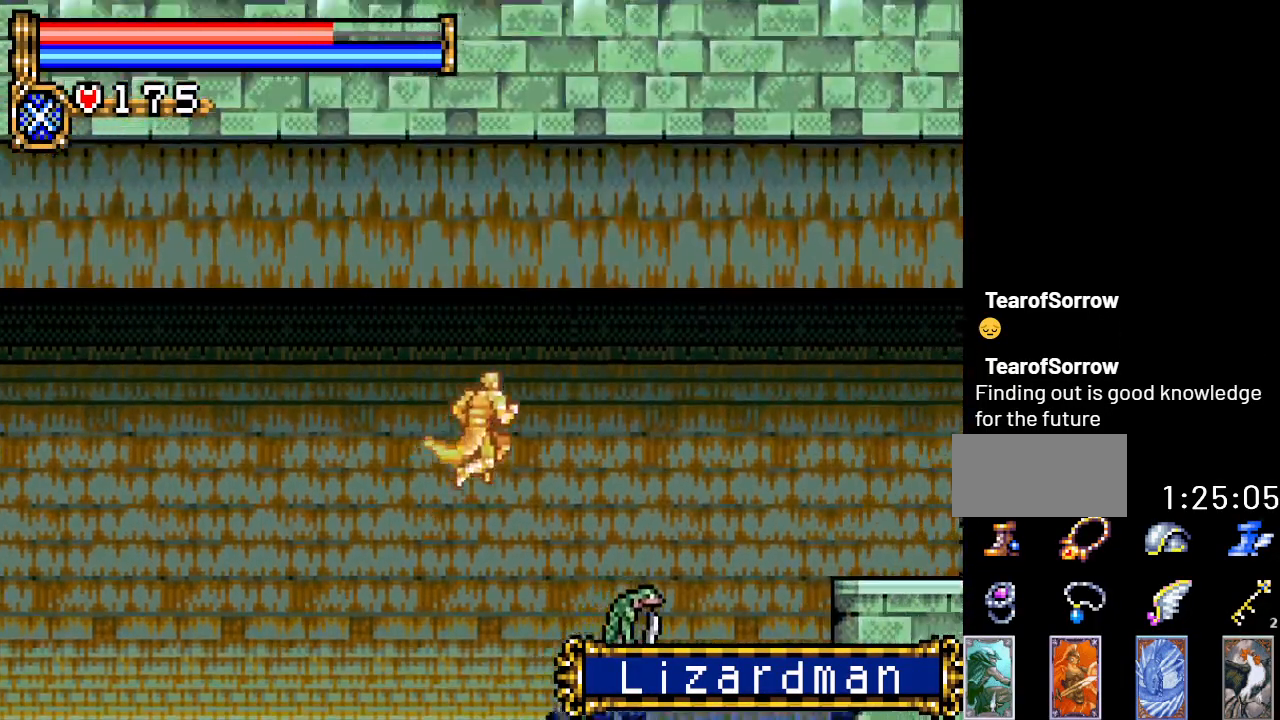
{"buttons": [], "events": [[116, "DPAD_RIGHT", "up"], [333, "A", "up"], [333, "DPAD_RIGHT", "down"], [467, "DPAD_RIGHT", "up"]]}
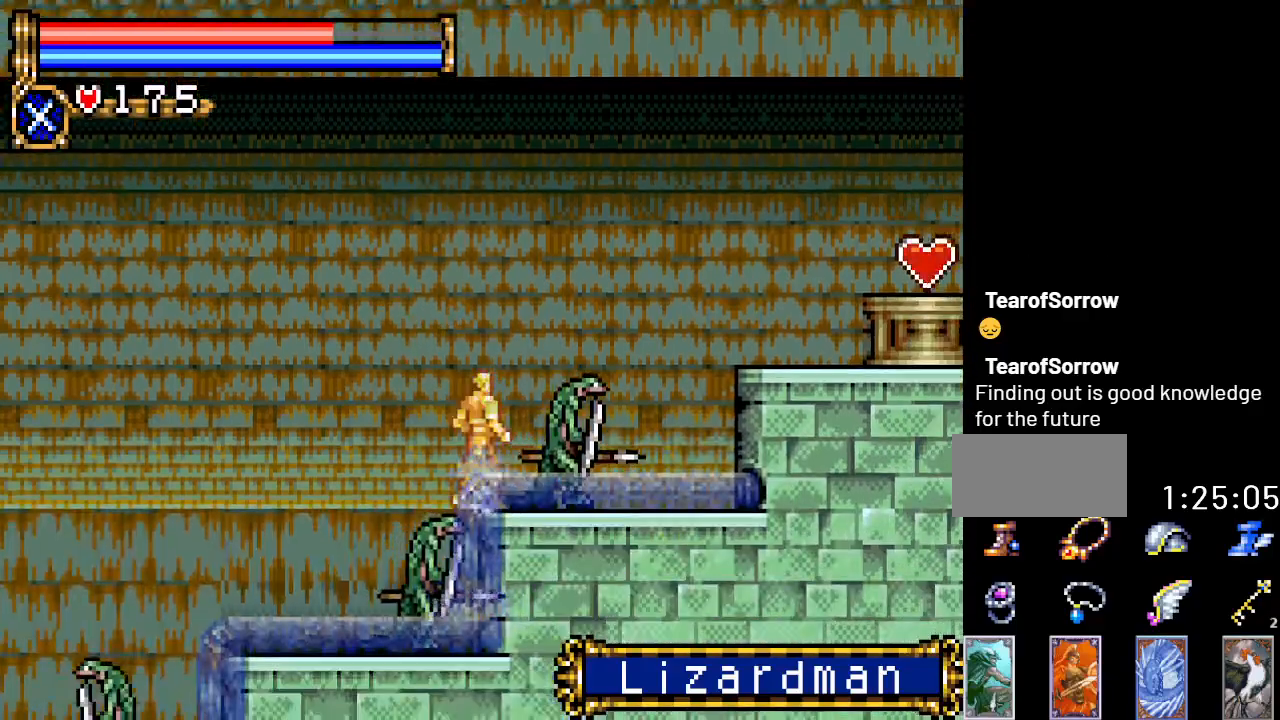
{"buttons": ["A", "DPAD_RIGHT"], "events": [[167, "A", "down"], [284, "DPAD_RIGHT", "down"]]}
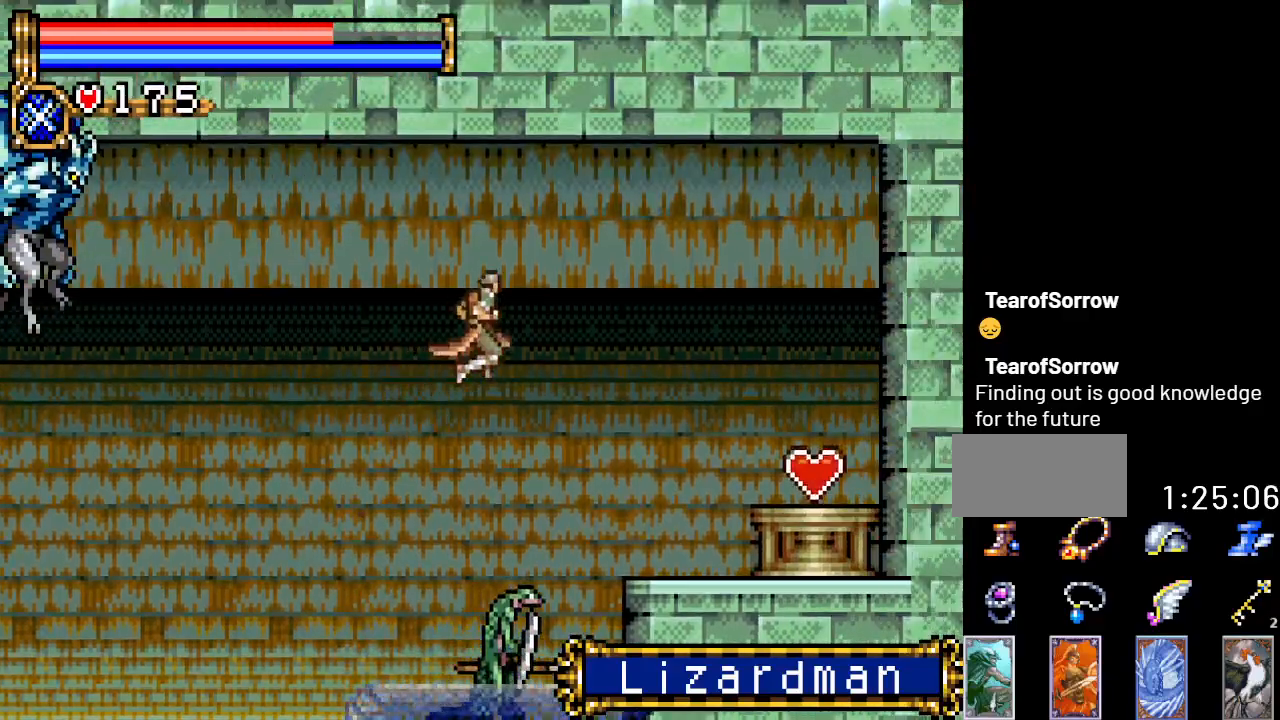
{"buttons": ["DPAD_RIGHT"], "events": [[33, "A", "up"], [250, "A", "down"], [467, "A", "up"]]}
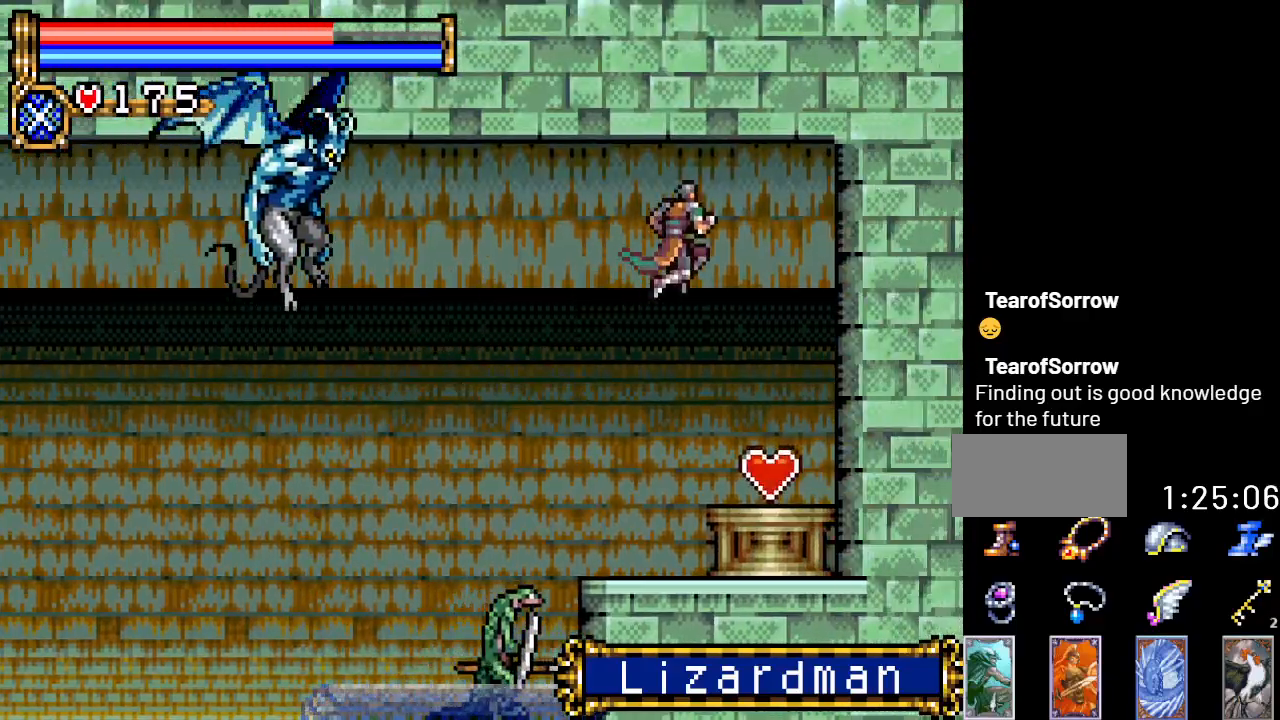
{"buttons": ["A"], "events": [[251, "DPAD_RIGHT", "up"], [467, "A", "down"]]}
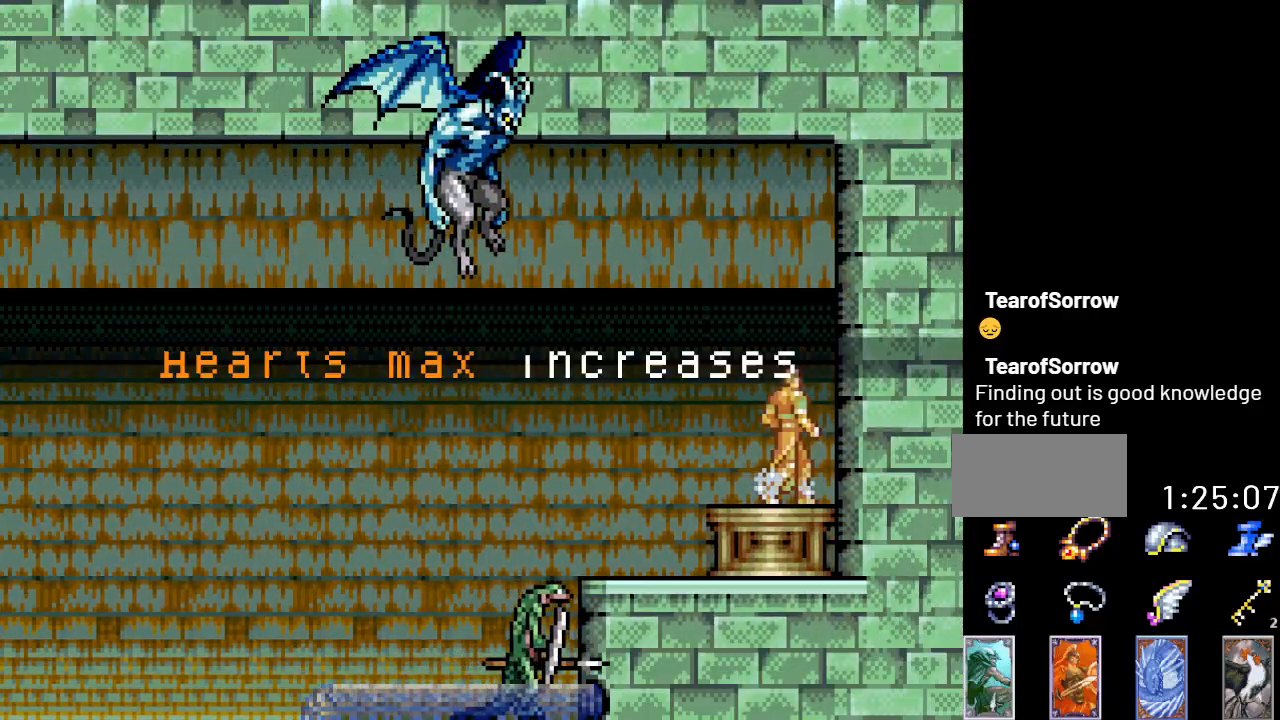
{"buttons": ["B"], "events": [[100, "A", "up"], [350, "B", "down"]]}
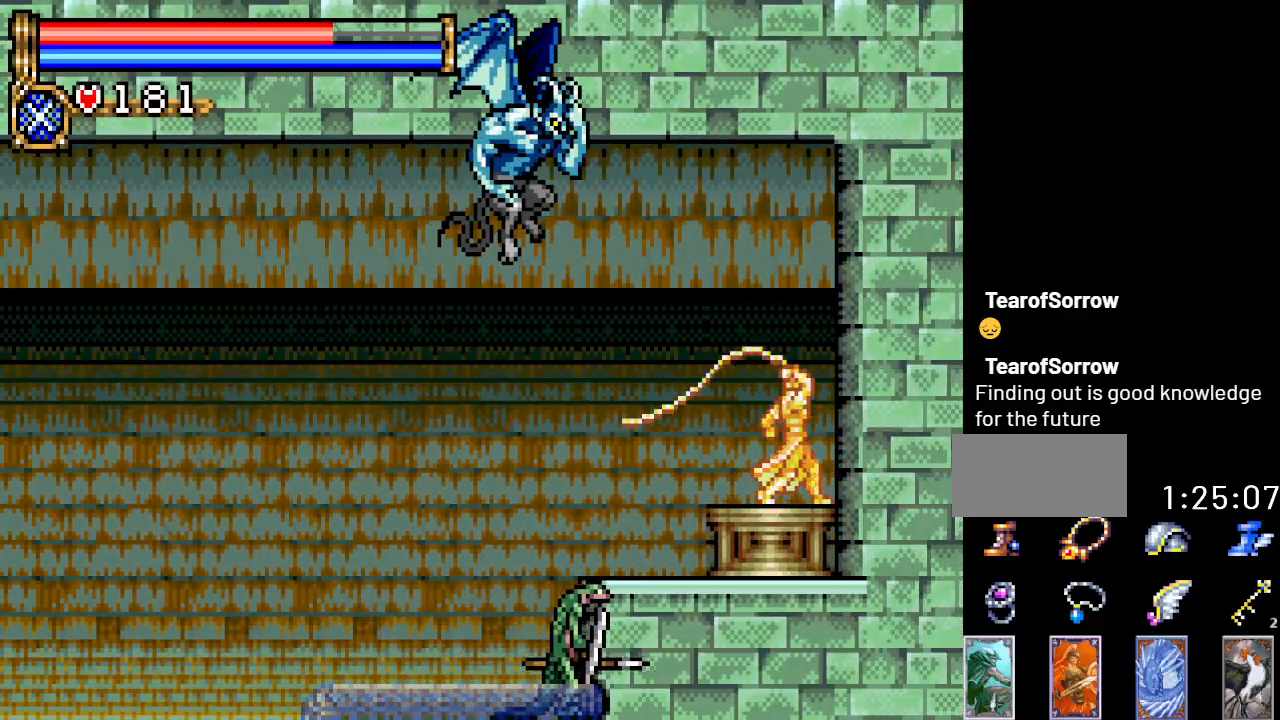
{"buttons": ["DPAD_LEFT"], "events": [[100, "B", "up"], [384, "DPAD_LEFT", "down"]]}
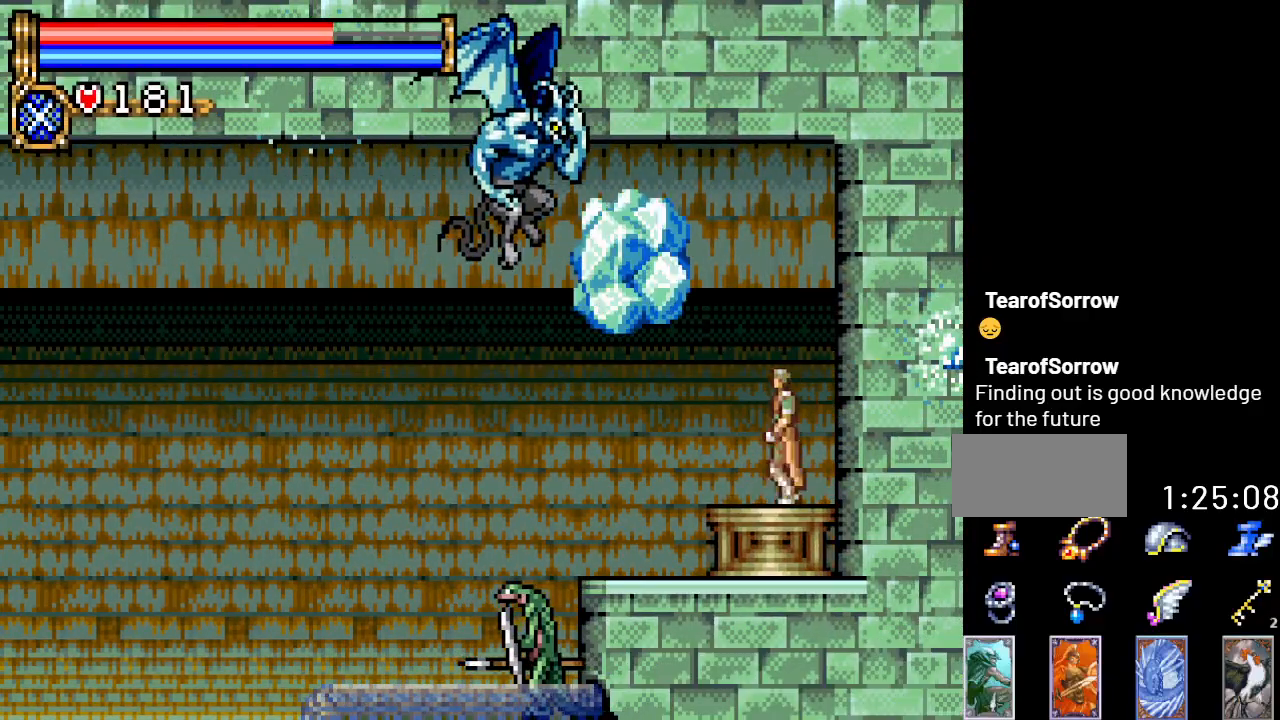
{"buttons": ["A", "DPAD_LEFT"], "events": [[500, "A", "down"]]}
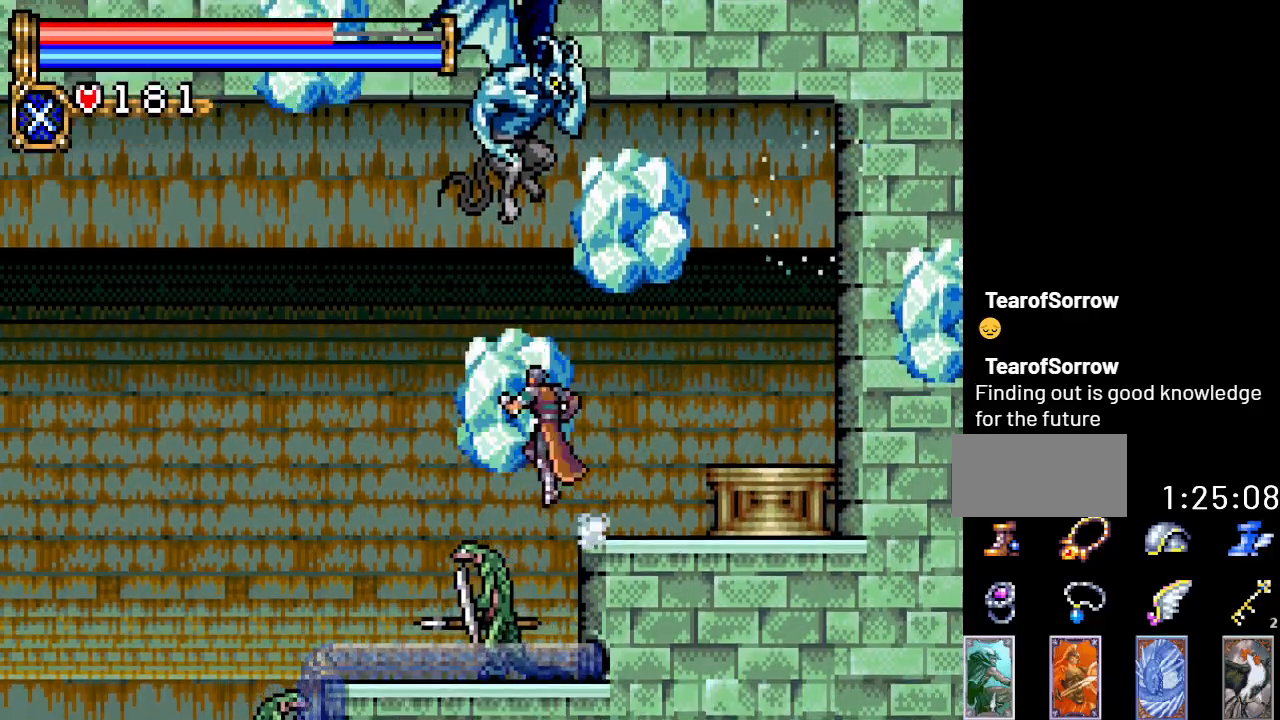
{"buttons": ["DPAD_LEFT"], "events": [[184, "A", "up"]]}
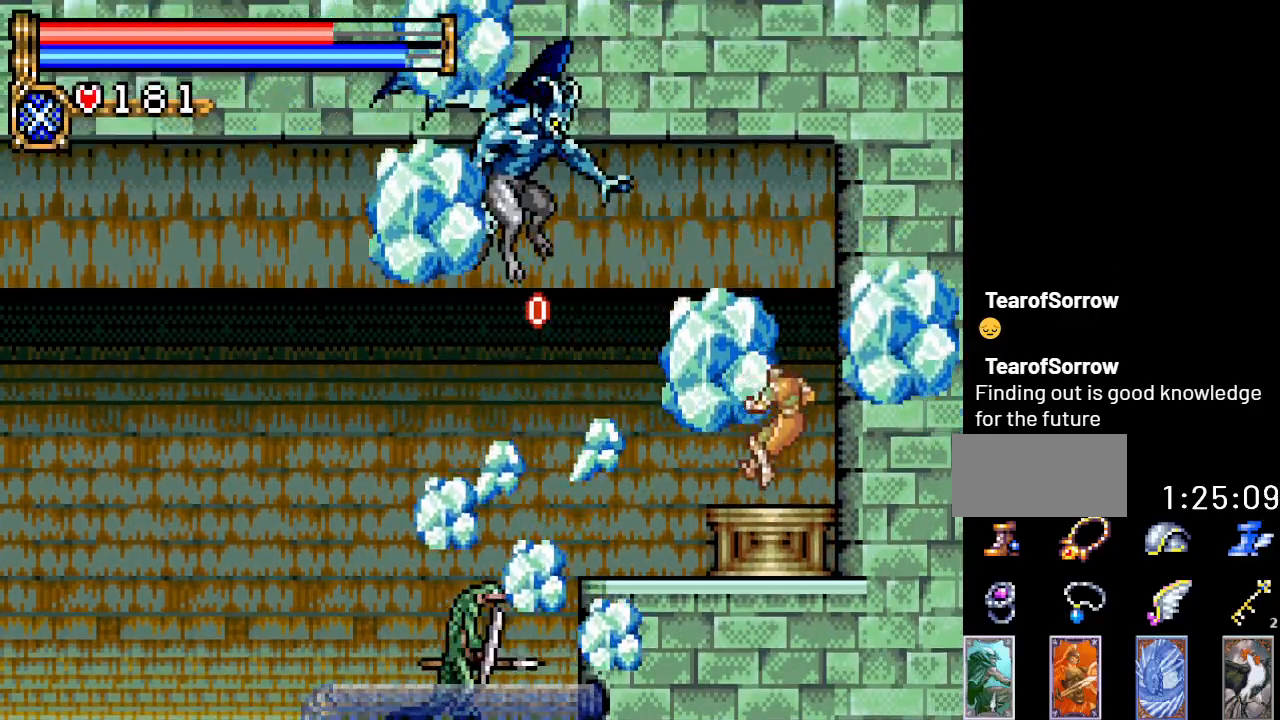
{"buttons": ["DPAD_LEFT"], "events": []}
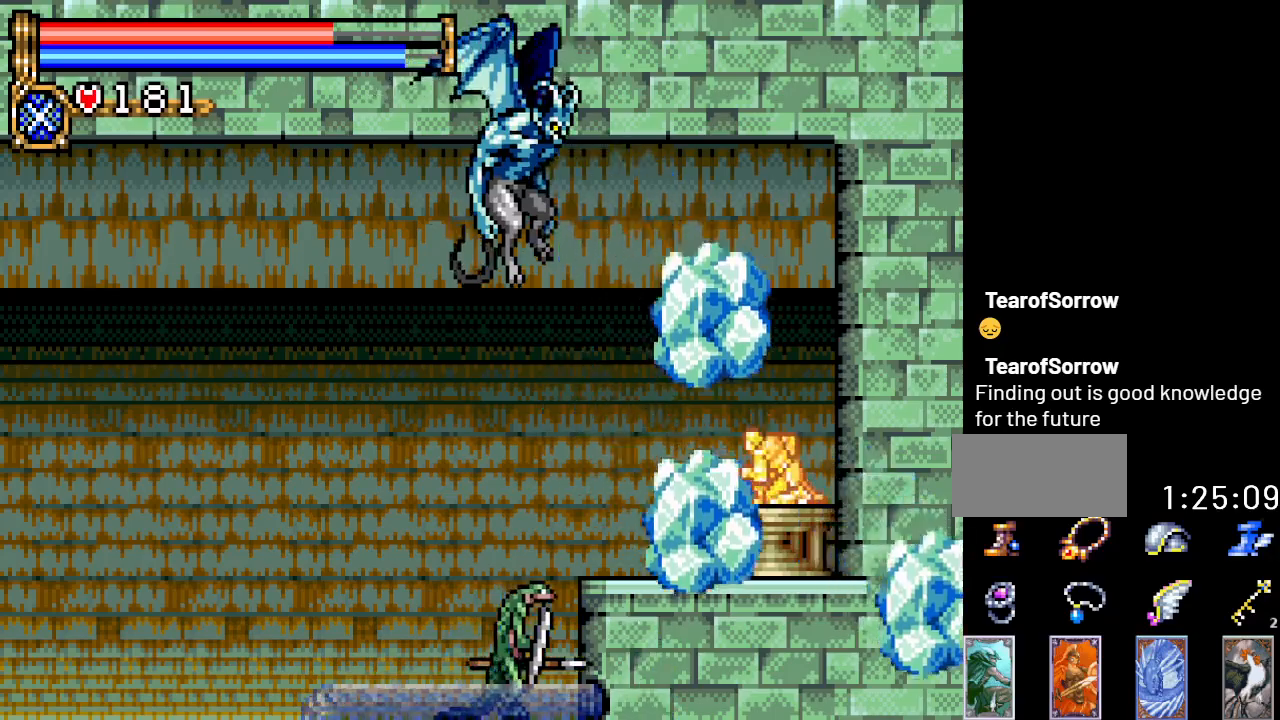
{"buttons": ["DPAD_LEFT"], "events": []}
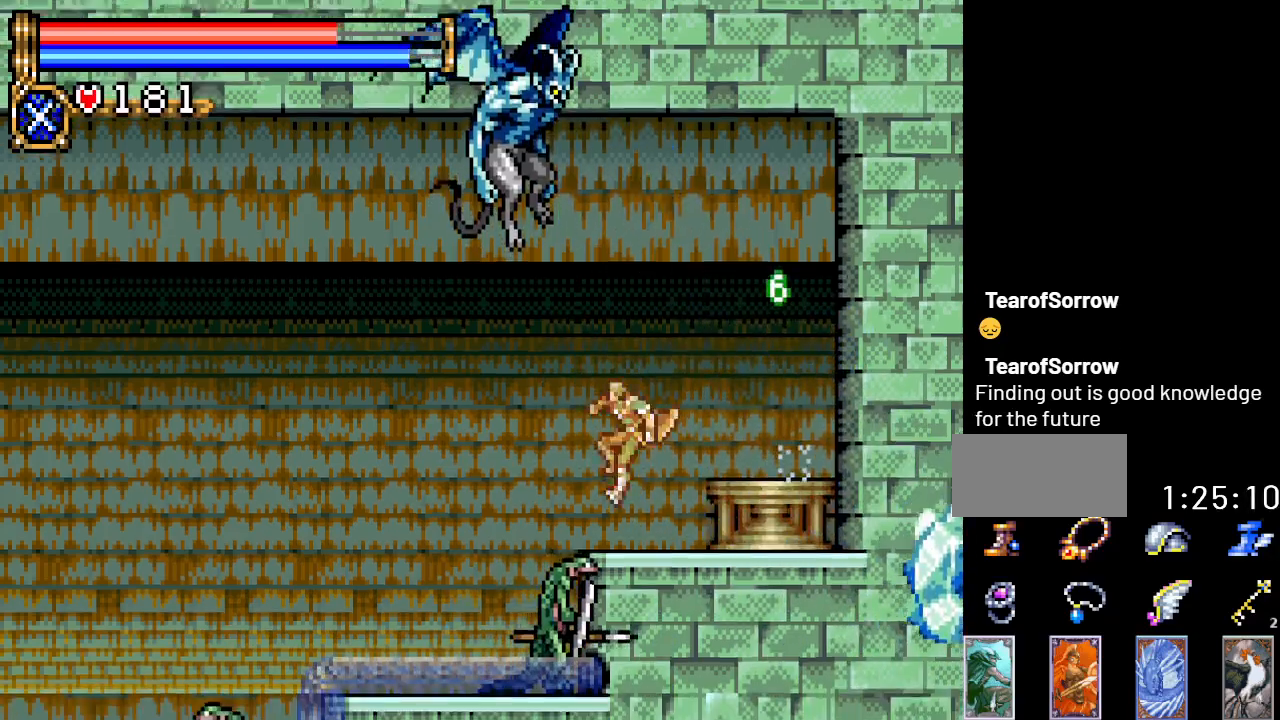
{"buttons": ["DPAD_LEFT"], "events": []}
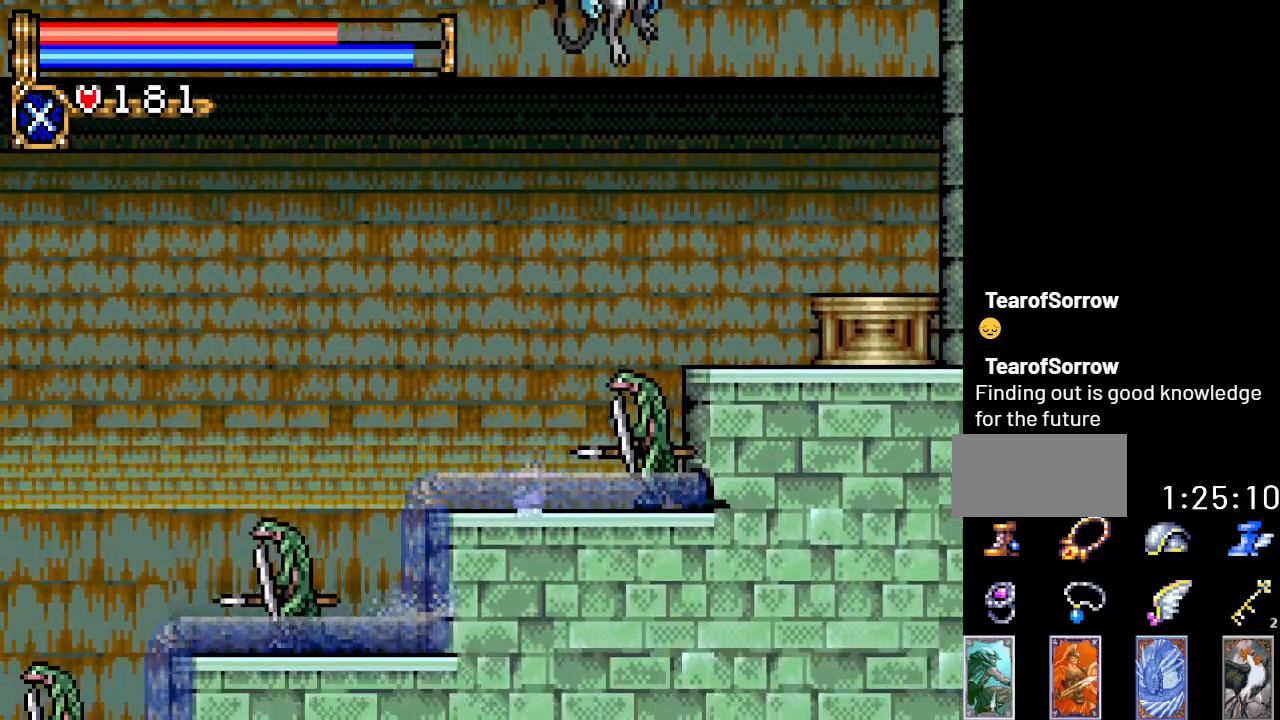
{"buttons": ["A", "DPAD_LEFT"], "events": [[67, "A", "down"]]}
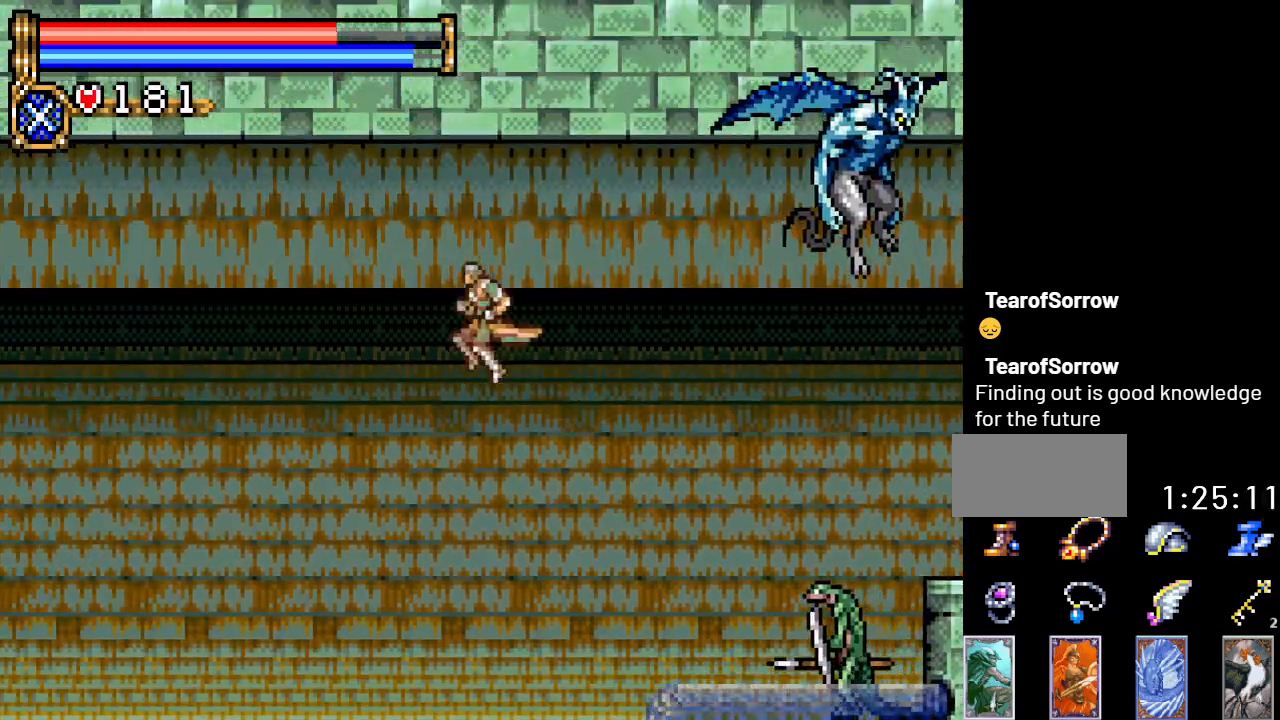
{"buttons": ["A", "DPAD_LEFT"], "events": [[133, "A", "up"], [434, "A", "down"]]}
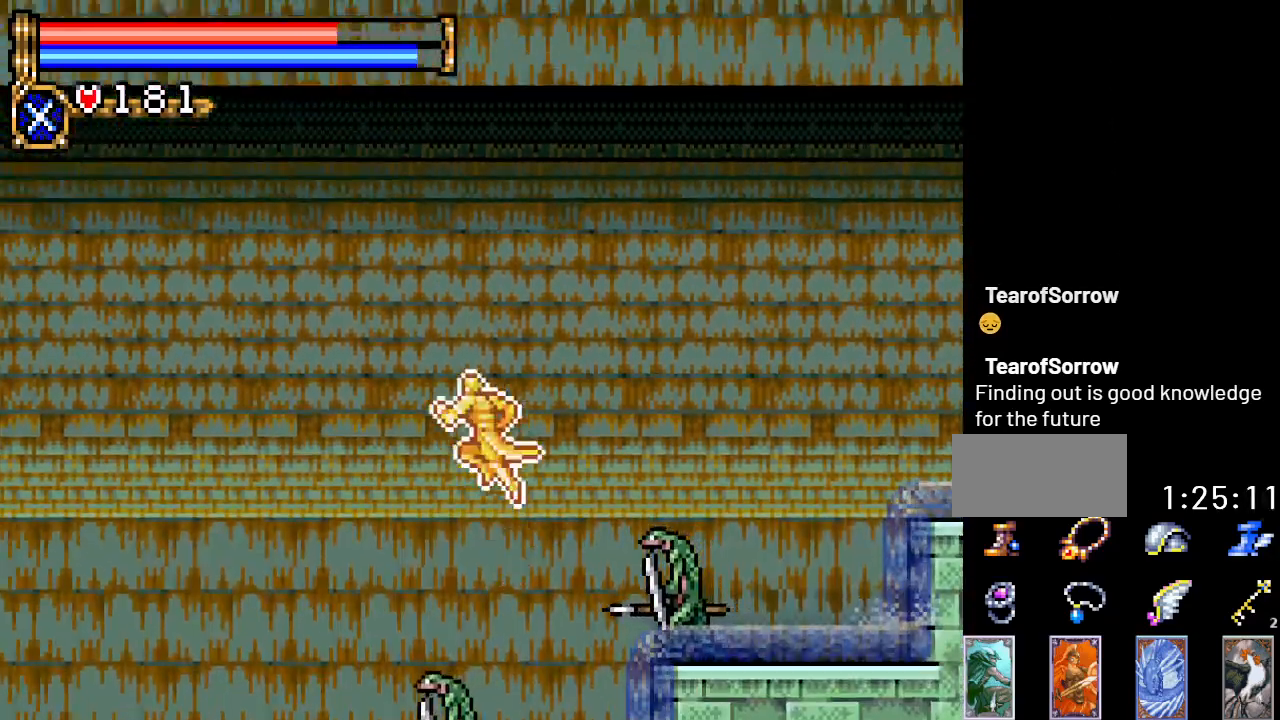
{"buttons": ["DPAD_LEFT"], "events": [[467, "A", "up"]]}